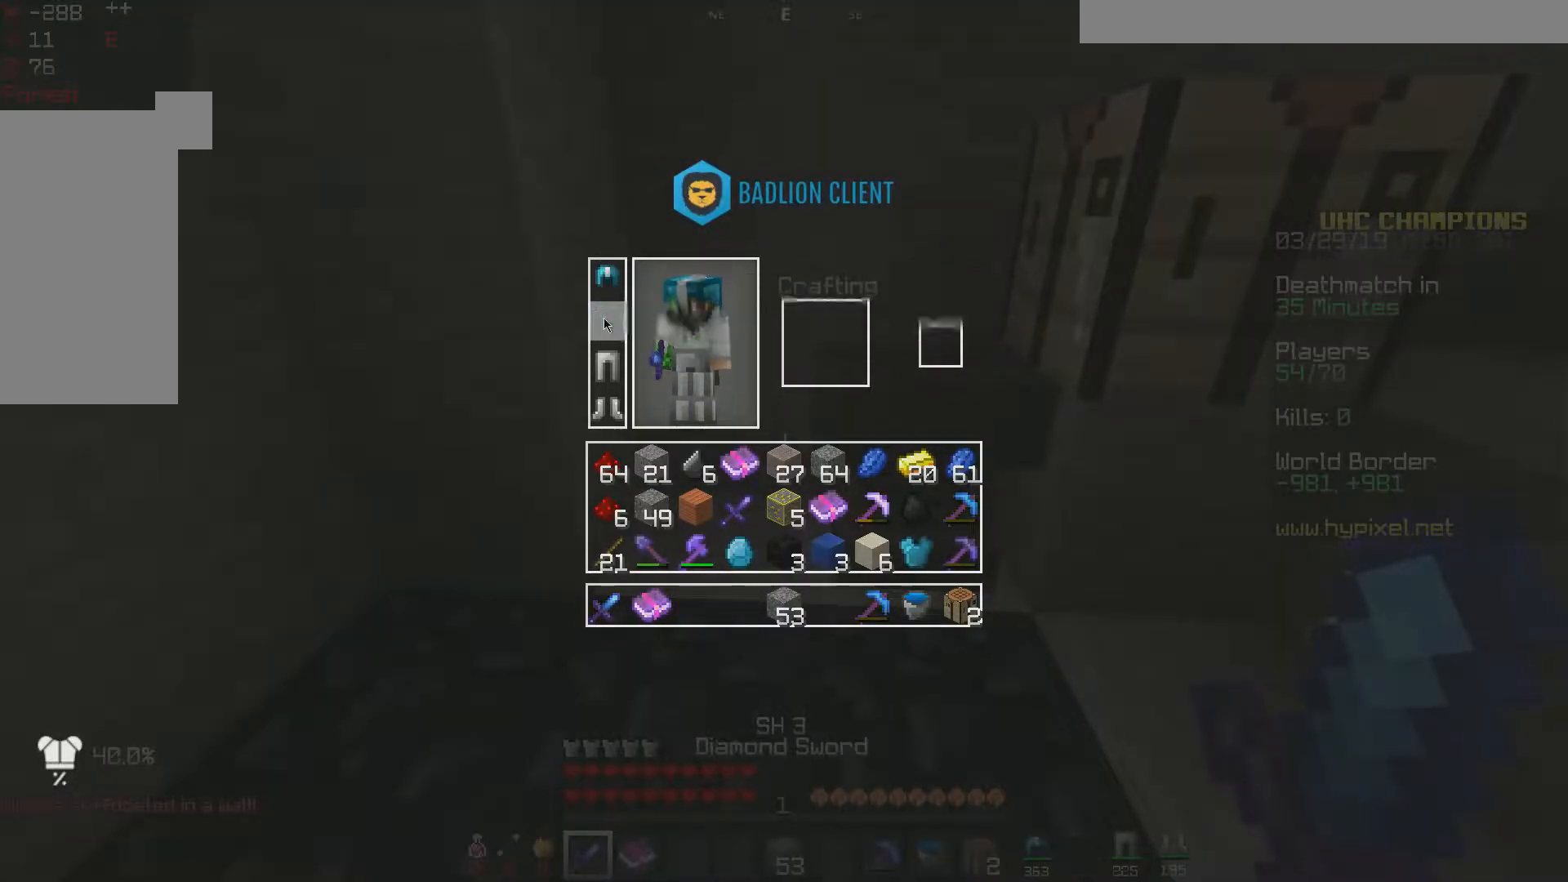
Gameplay with keyboard and mouse; each line is a JSON object with the keys and mouse buttons held at the frame after it. "events" lists presses ("down") and releases ("up") of "a", "d", "s", "space", "w", "mouse_left" and "mouse_right" between this image and that frame as [ms after this image, input, new state], when the widget could be followed in between. "mouse_left", "mouse_right" = the "left", "right" buttons of the "mouse" list. No other keys are recorded. Fast repeated clicks can show as one long hold. Mouse movement is not recorded.
{"keys": [], "mouse": [], "events": [[233, "mouse_right", "down"], [350, "mouse_right", "up"]]}
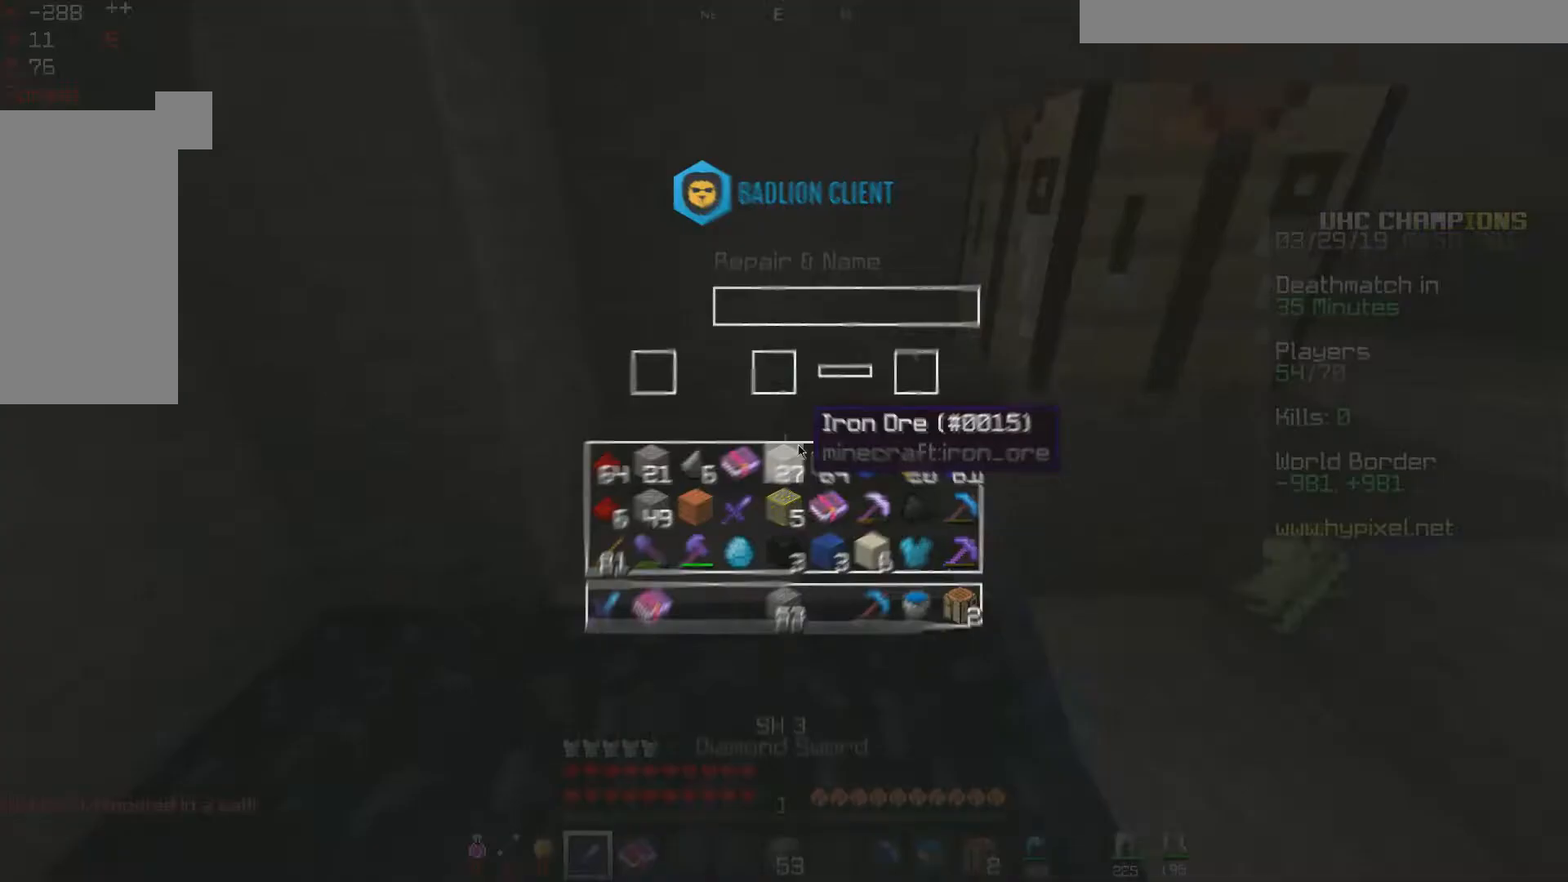
{"keys": [], "mouse": [], "events": []}
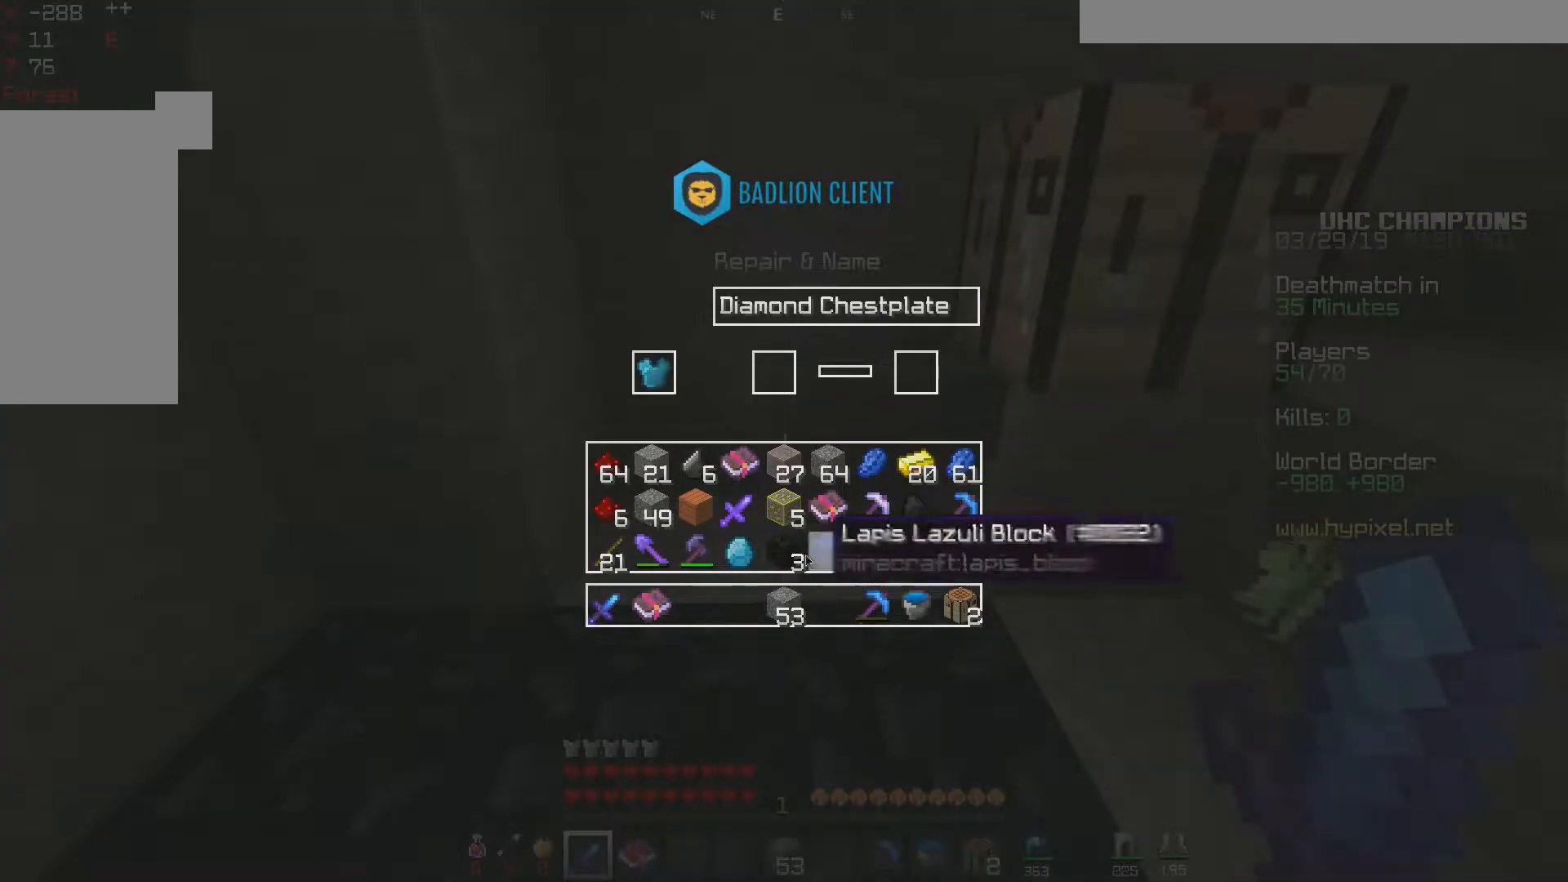
{"keys": [], "mouse": [], "events": []}
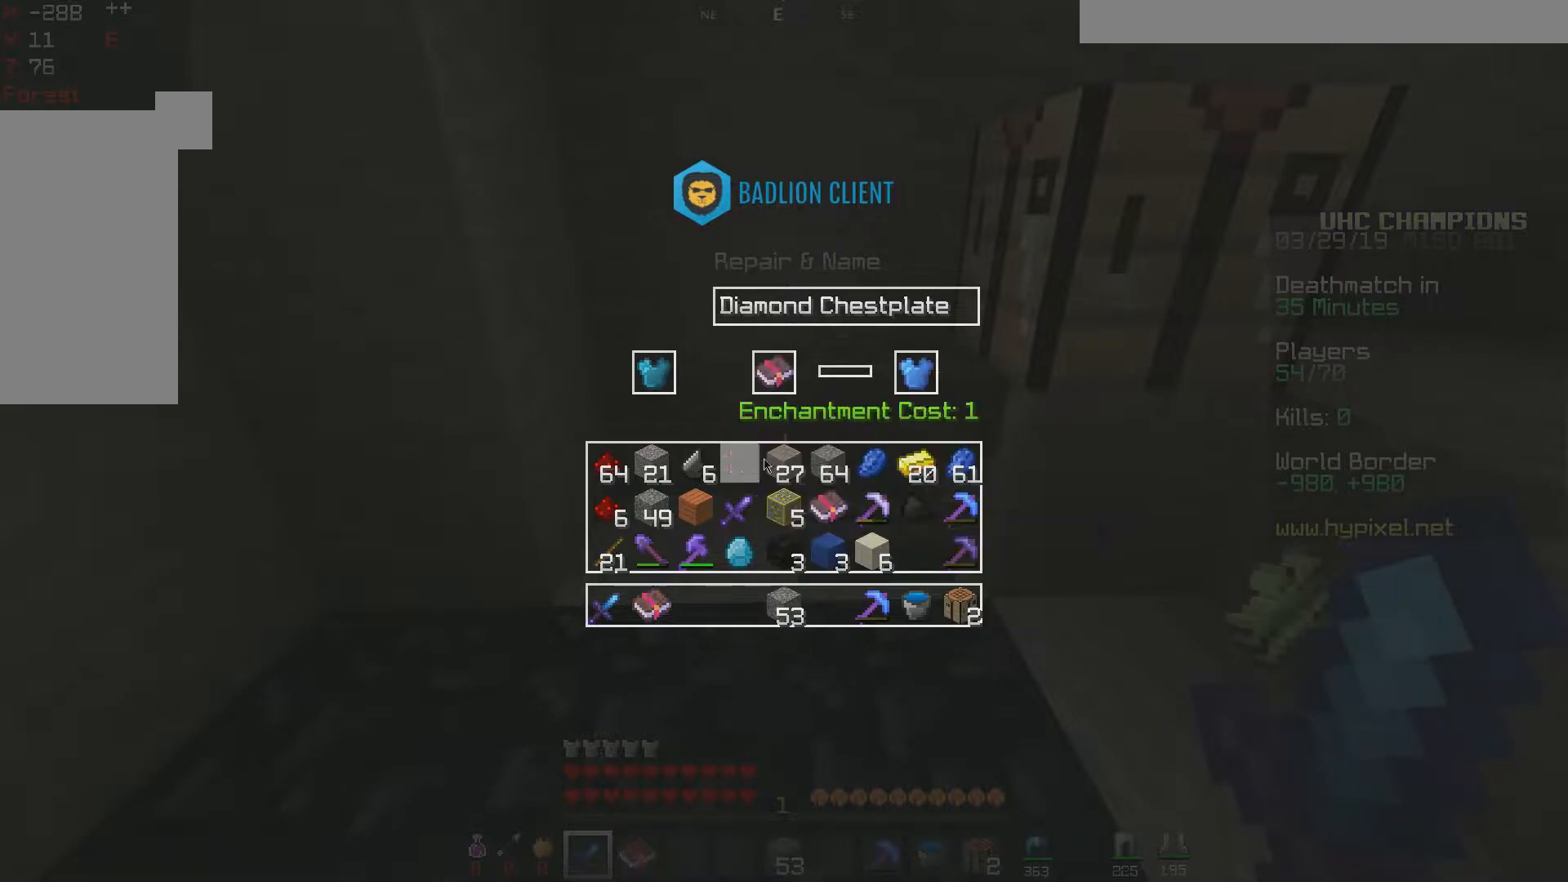
{"keys": [], "mouse": [], "events": []}
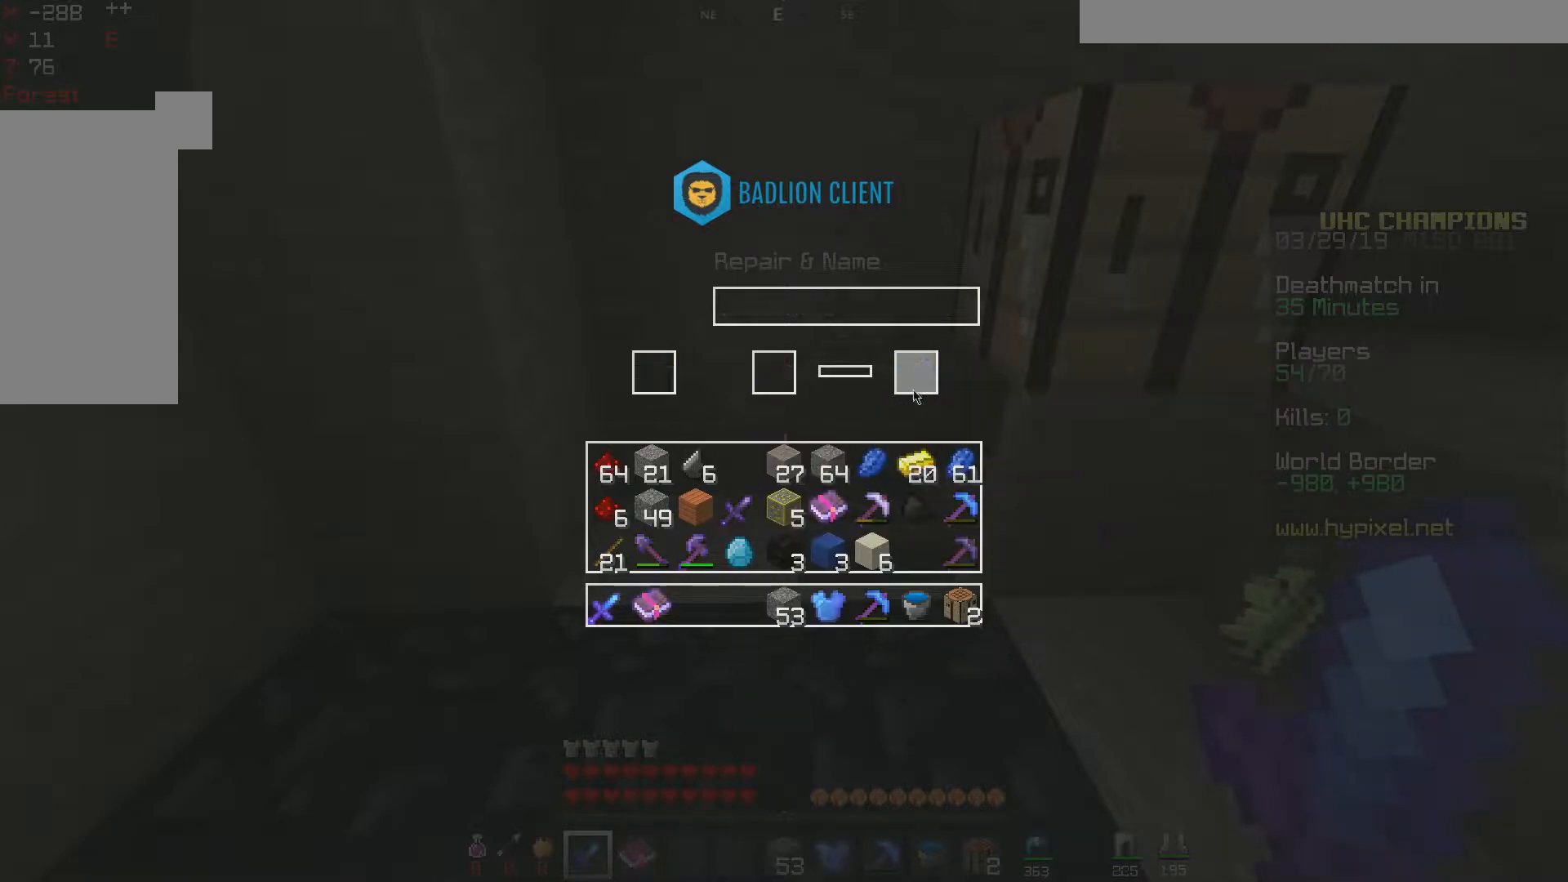
{"keys": [], "mouse": [], "events": []}
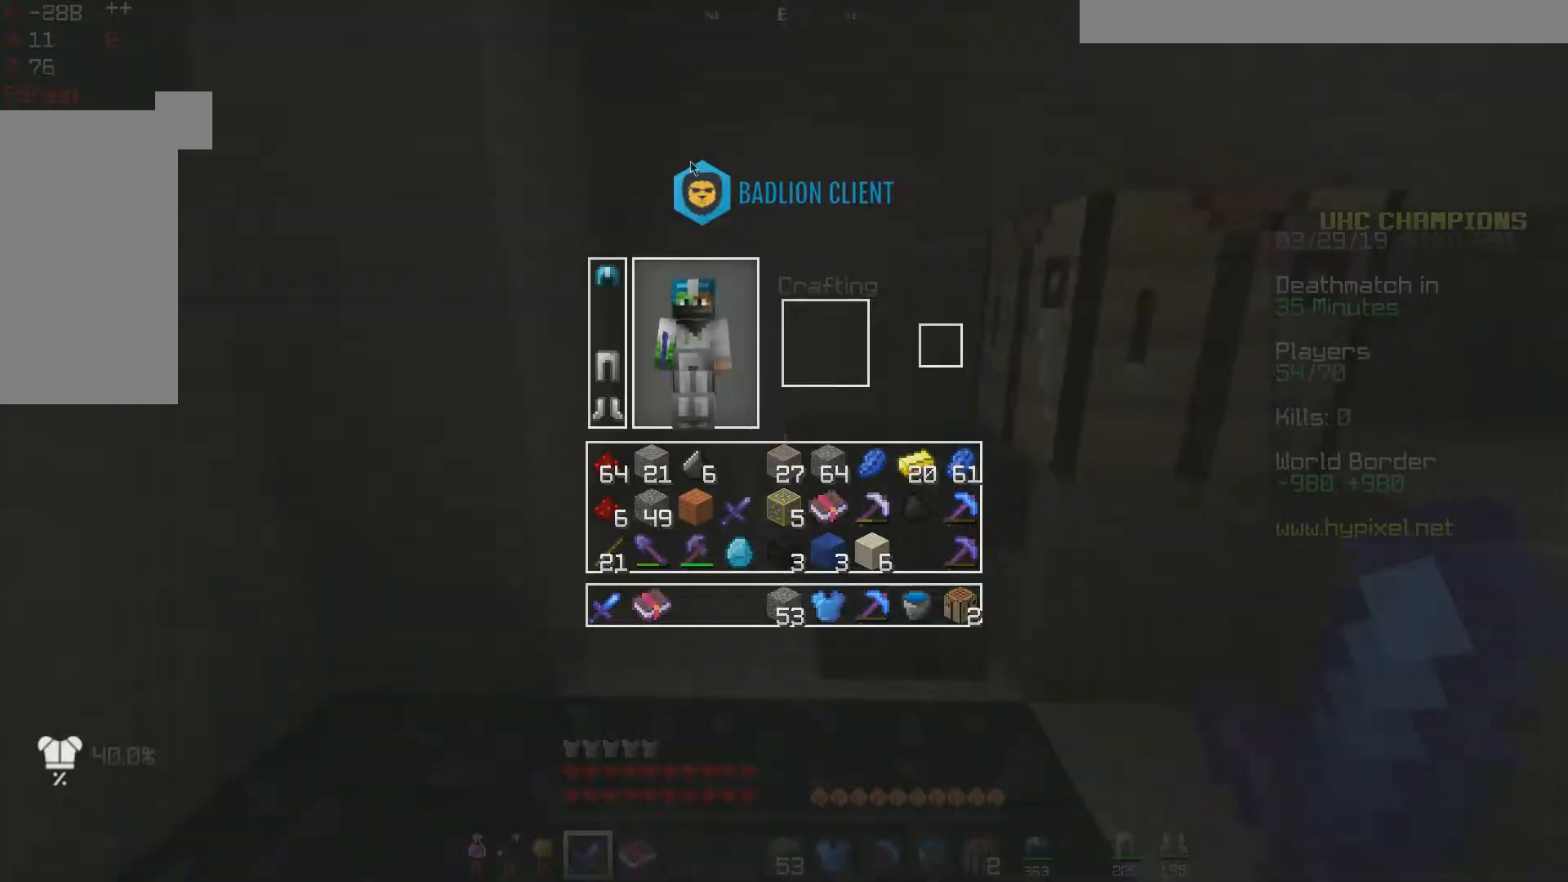
{"keys": [], "mouse": [], "events": [[283, "mouse_right", "down"], [417, "mouse_right", "up"]]}
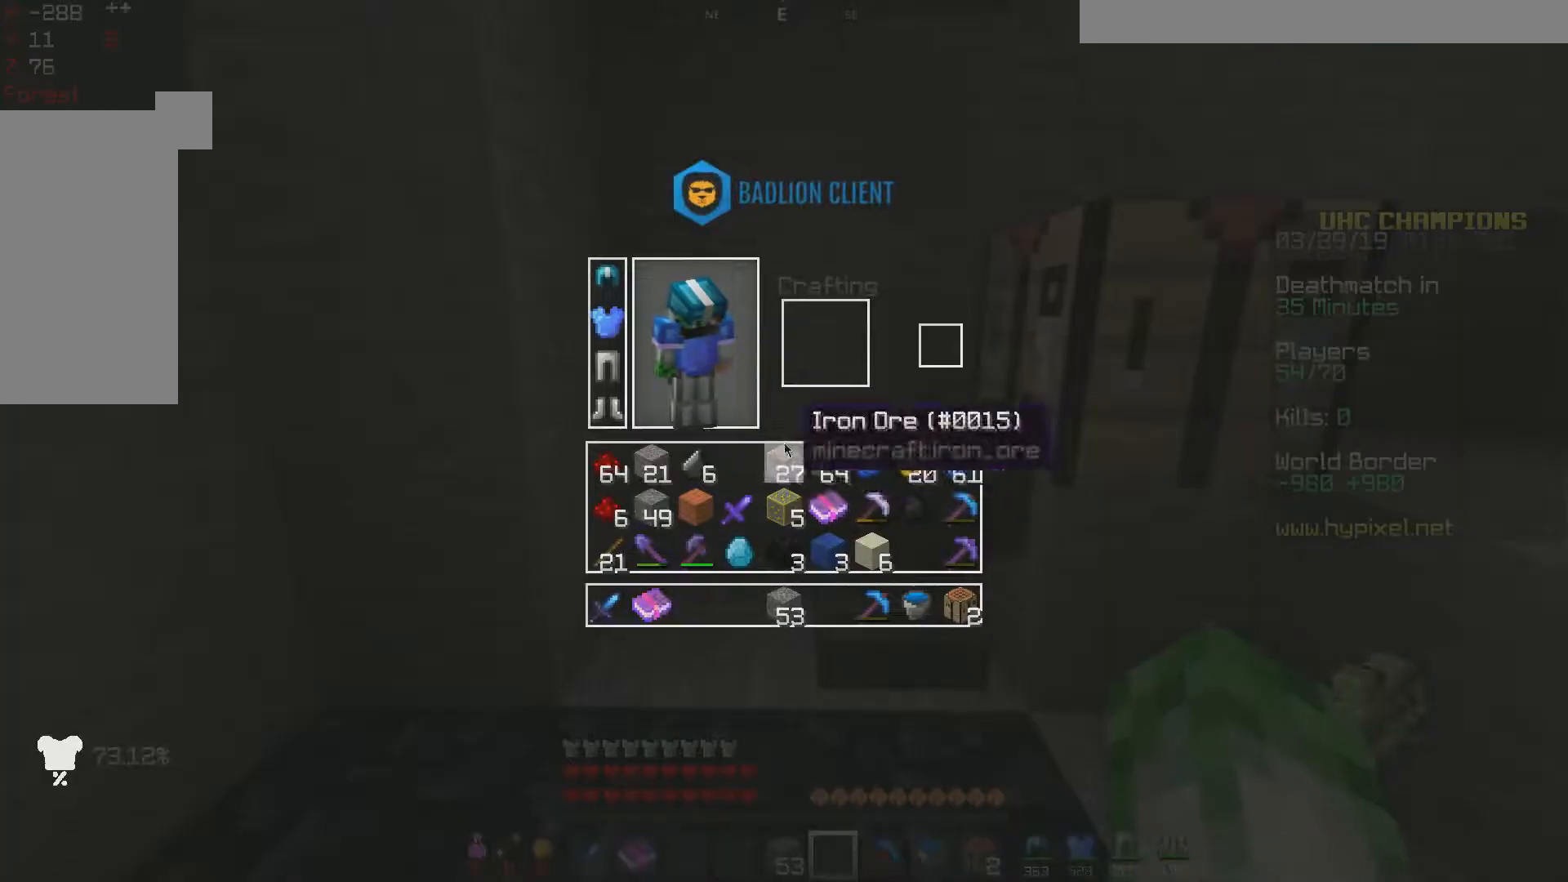
{"keys": [], "mouse": [], "events": []}